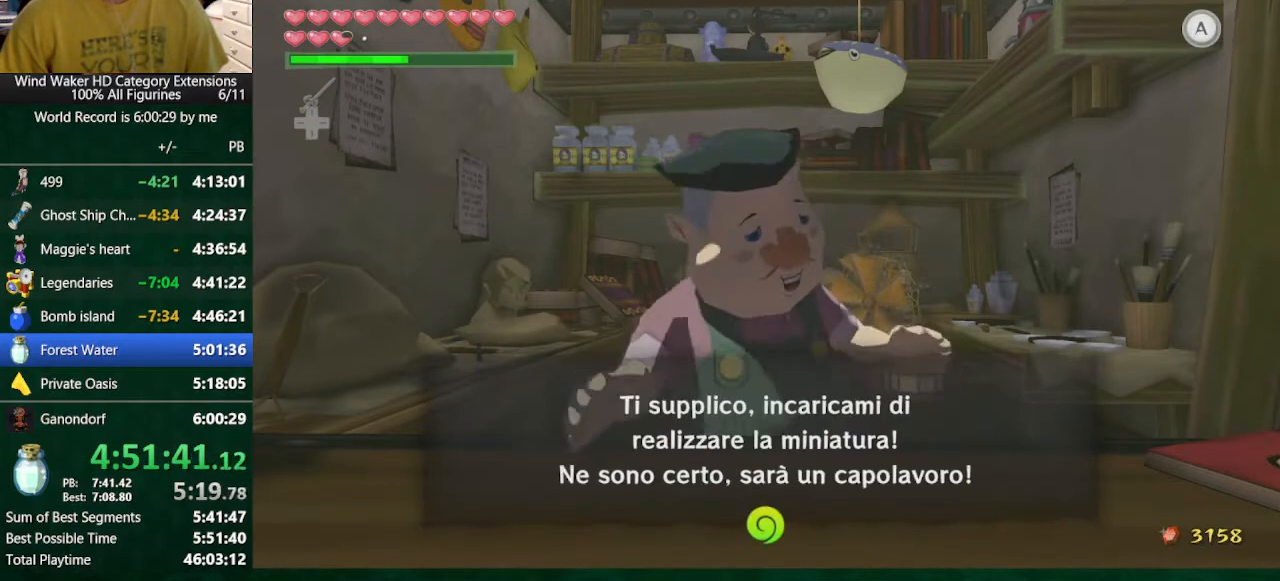
Gameplay with a controller (Nintendo layout); each line is a JSON object with the inputs held at the frame after it. "events" lists button and stick changes between this image and that frame as [ms after this image, input, new state], when the widget could be followed in between. Not read: L3 R3 TOUCHPAD.
{"buttons": ["A", "B"], "left_stick": "center", "right_stick": "center", "events": [[200, "A", "down"], [267, "A", "up"], [400, "A", "down"], [467, "A", "up"], [500, "A", "down"]]}
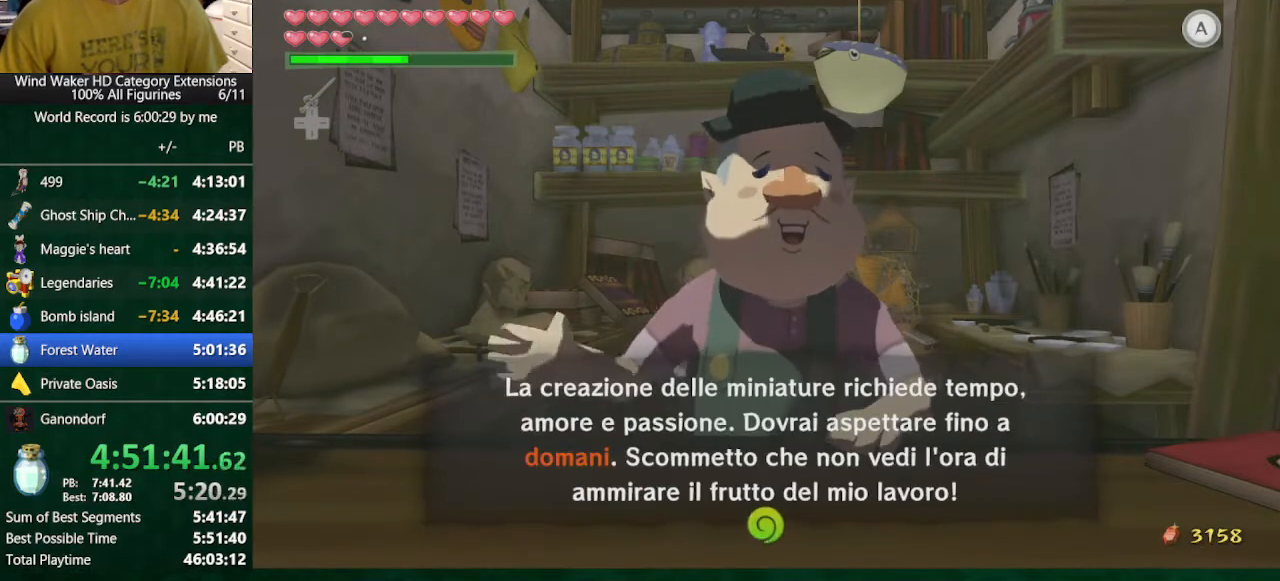
{"buttons": ["Y"], "left_stick": "center", "right_stick": "center", "events": [[100, "A", "up"], [133, "A", "down"], [200, "A", "up"], [267, "A", "down"], [367, "A", "up"], [367, "B", "up"], [467, "Y", "down"]]}
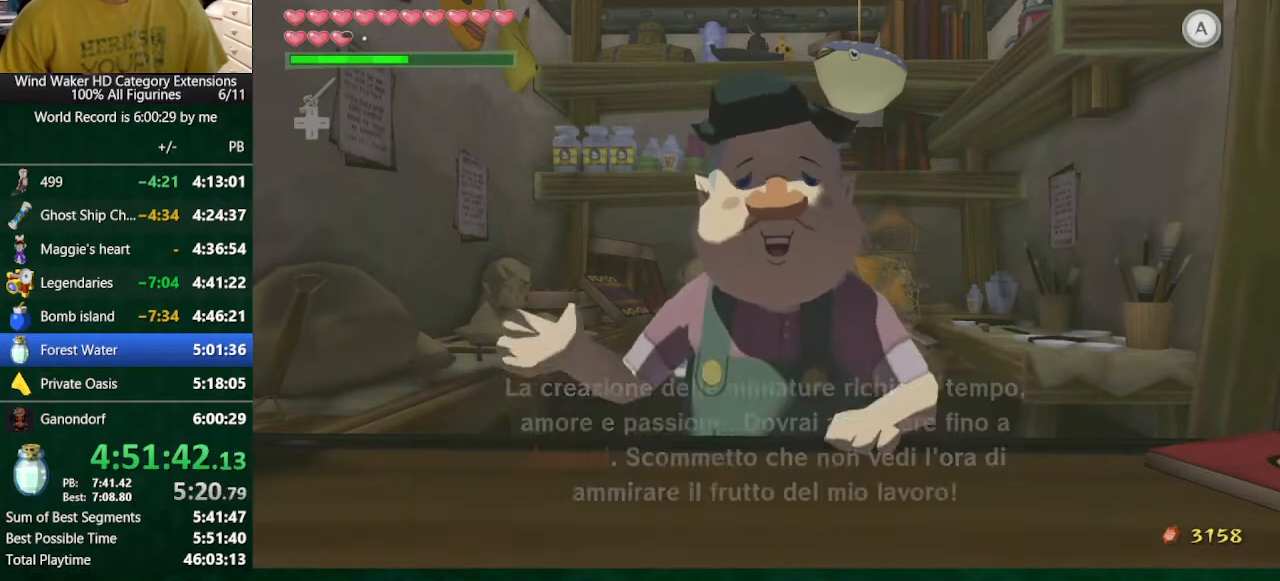
{"buttons": [], "left_stick": "center", "right_stick": "center", "events": [[33, "Y", "up"], [133, "Y", "down"], [167, "Y", "up"], [267, "Y", "down"], [333, "Y", "up"], [400, "Y", "down"], [433, "Y", "up"]]}
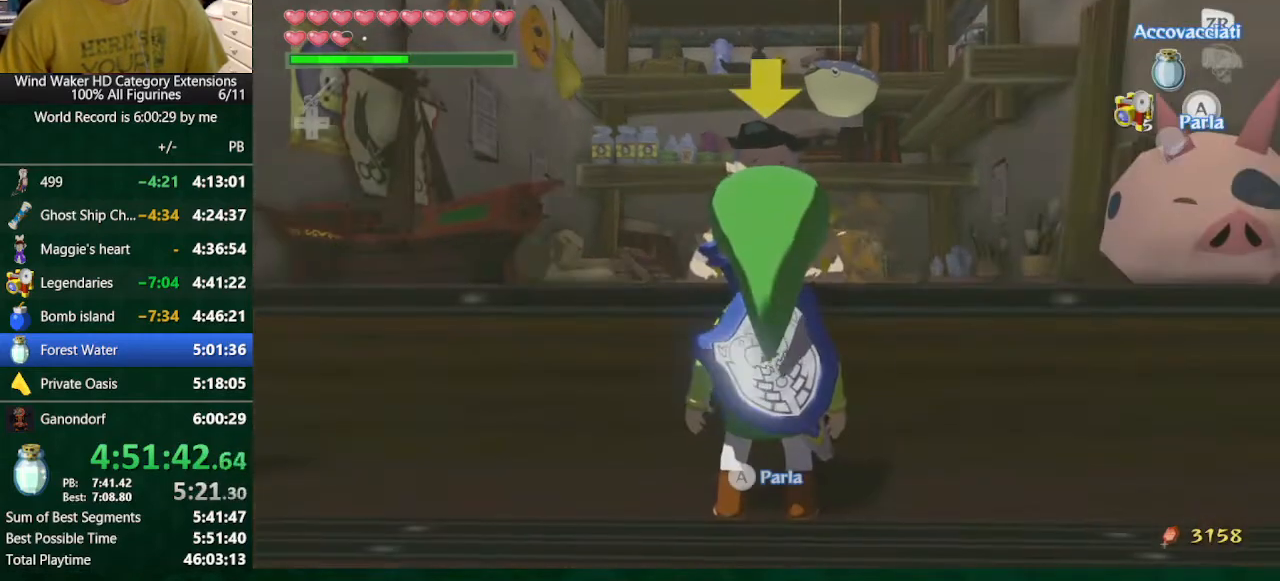
{"buttons": ["Y"], "left_stick": "center", "right_stick": "center", "events": [[33, "Y", "down"], [100, "Y", "up"], [167, "Y", "down"], [200, "Y", "up"], [333, "Y", "down"], [367, "Y", "up"], [433, "Y", "down"]]}
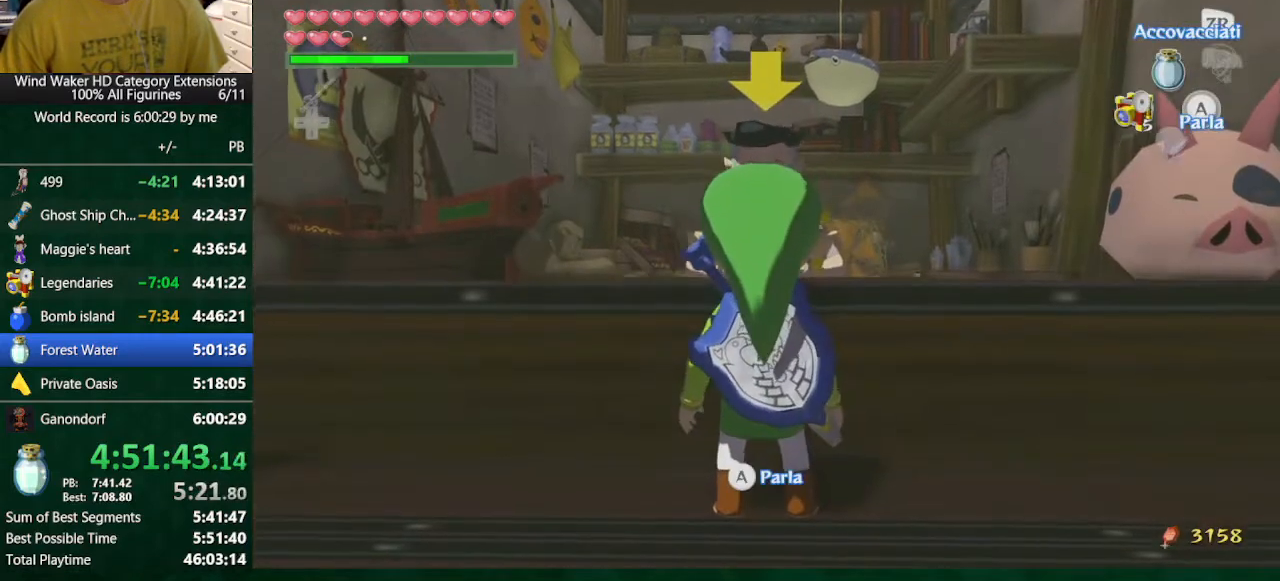
{"buttons": [], "left_stick": "center", "right_stick": "center", "events": [[33, "Y", "up"], [100, "Y", "down"], [133, "Y", "up"], [300, "A", "down"], [367, "A", "up"], [467, "A", "down"], [500, "A", "up"]]}
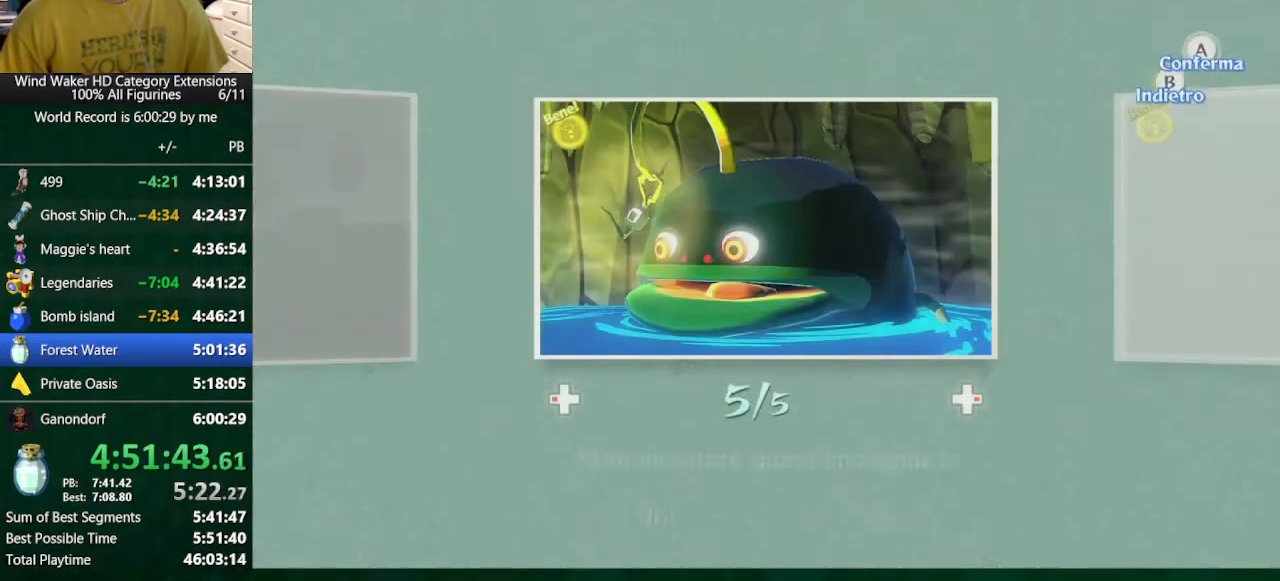
{"buttons": [], "left_stick": "center", "right_stick": "center", "events": [[267, "A", "down"], [333, "A", "up"], [367, "A", "down"], [433, "A", "up"]]}
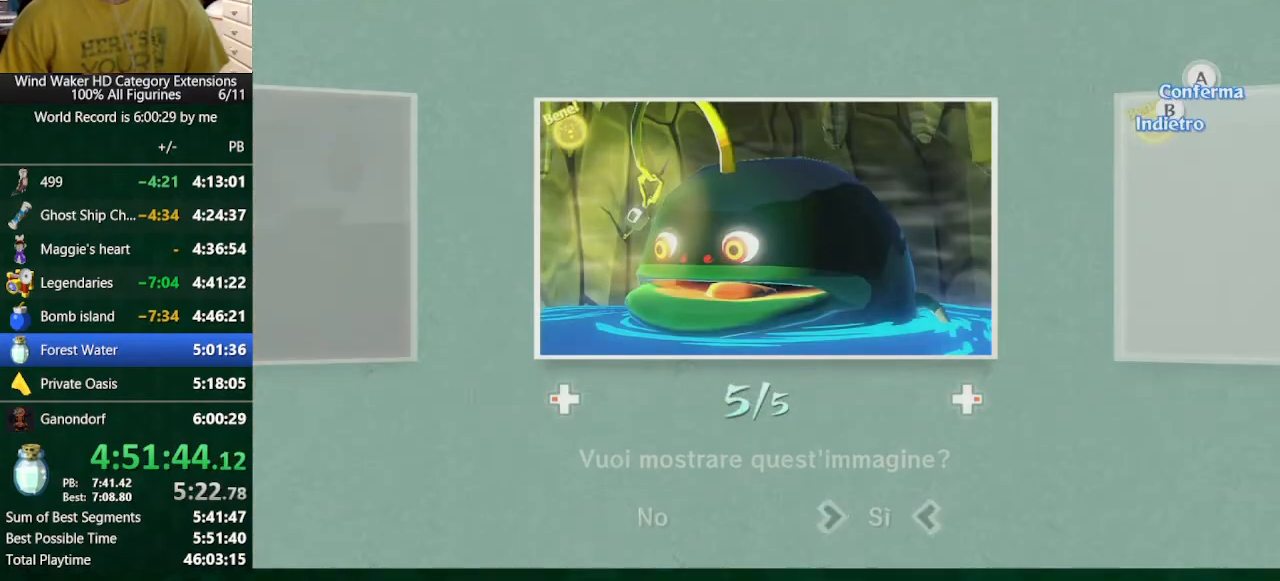
{"buttons": ["A", "B"], "left_stick": "center", "right_stick": "center", "events": [[67, "B", "down"], [200, "A", "down"], [267, "A", "up"], [300, "A", "down"], [400, "A", "up"], [467, "A", "down"]]}
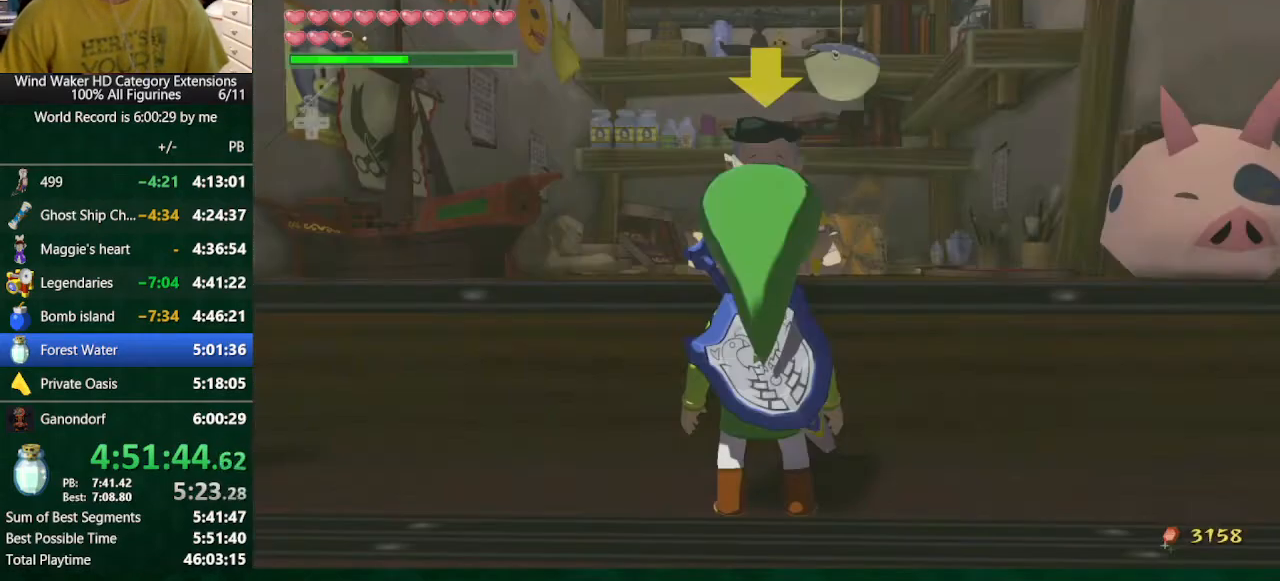
{"buttons": ["B"], "left_stick": "center", "right_stick": "center", "events": [[67, "A", "up"], [267, "A", "down"], [367, "A", "up"]]}
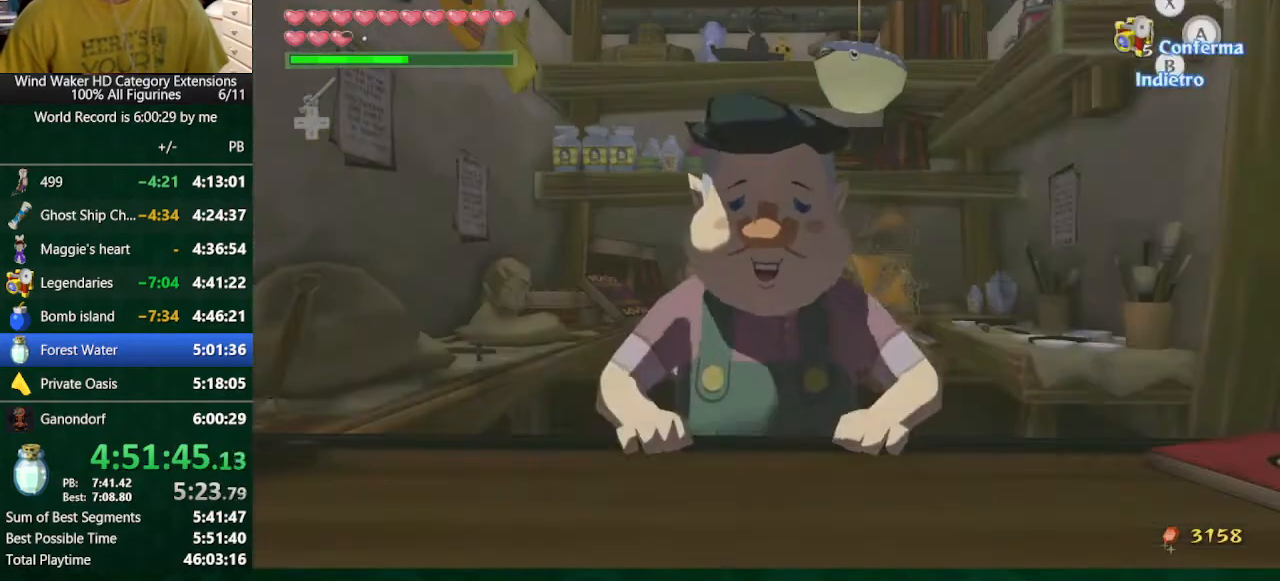
{"buttons": ["A", "B"], "left_stick": "center", "right_stick": "center", "events": [[67, "A", "down"], [133, "A", "up"], [233, "A", "down"], [300, "A", "up"], [333, "A", "down"], [433, "A", "up"], [500, "A", "down"]]}
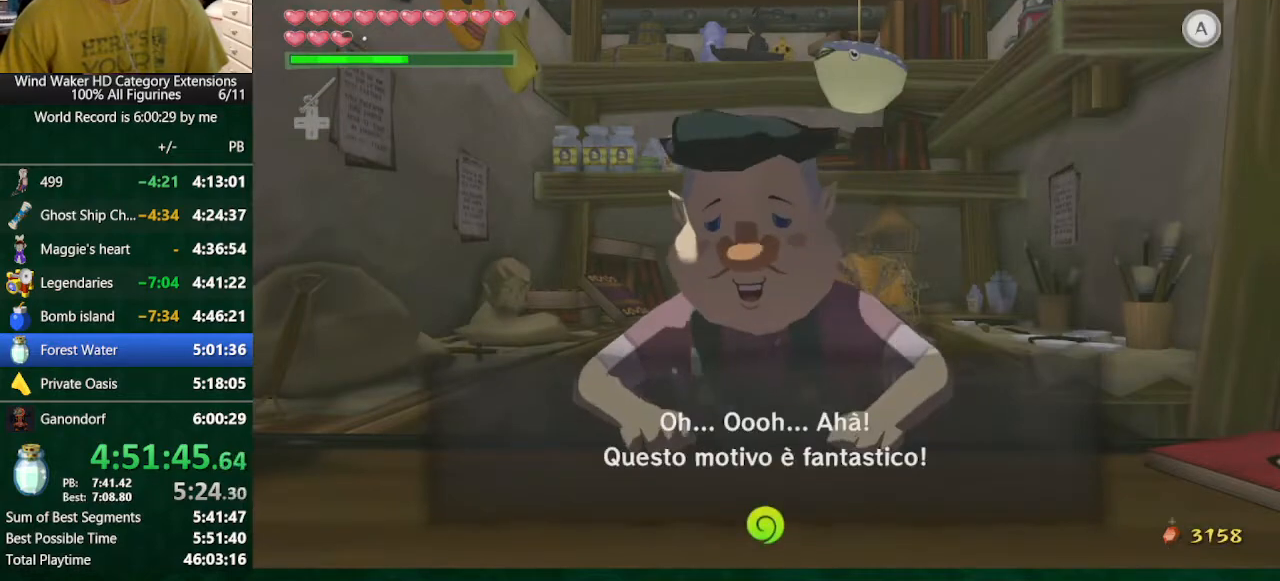
{"buttons": ["B"], "left_stick": "center", "right_stick": "center", "events": [[33, "A", "up"], [100, "A", "down"], [200, "A", "up"], [267, "A", "down"], [300, "A", "up"]]}
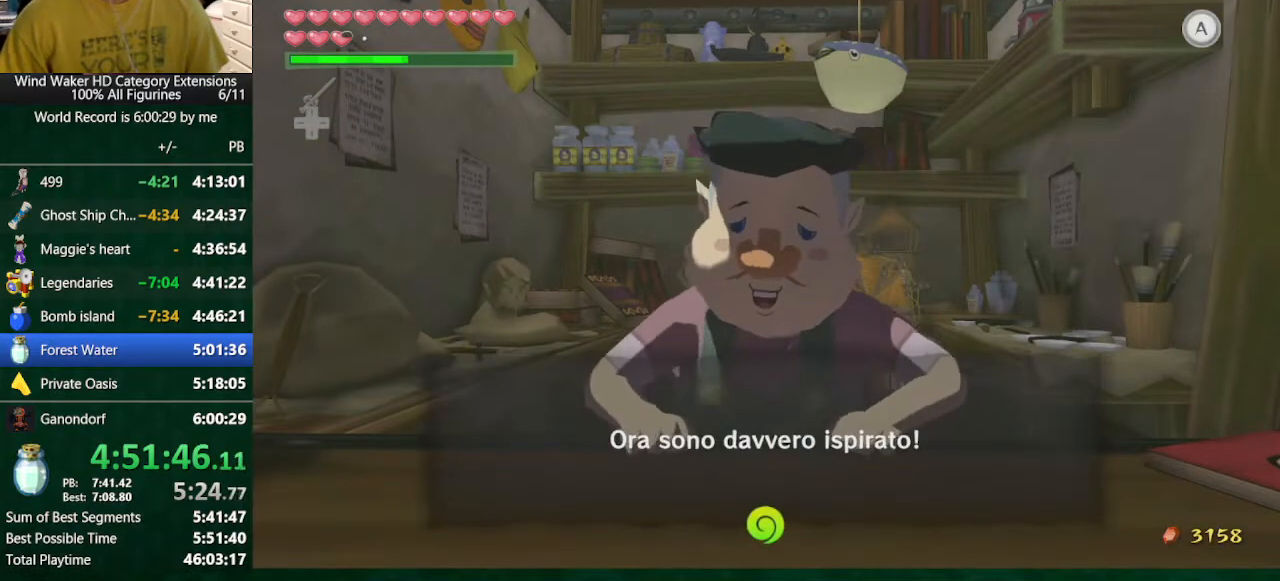
{"buttons": ["A", "B"], "left_stick": "center", "right_stick": "center", "events": [[33, "A", "down"], [67, "A", "up"], [467, "A", "down"]]}
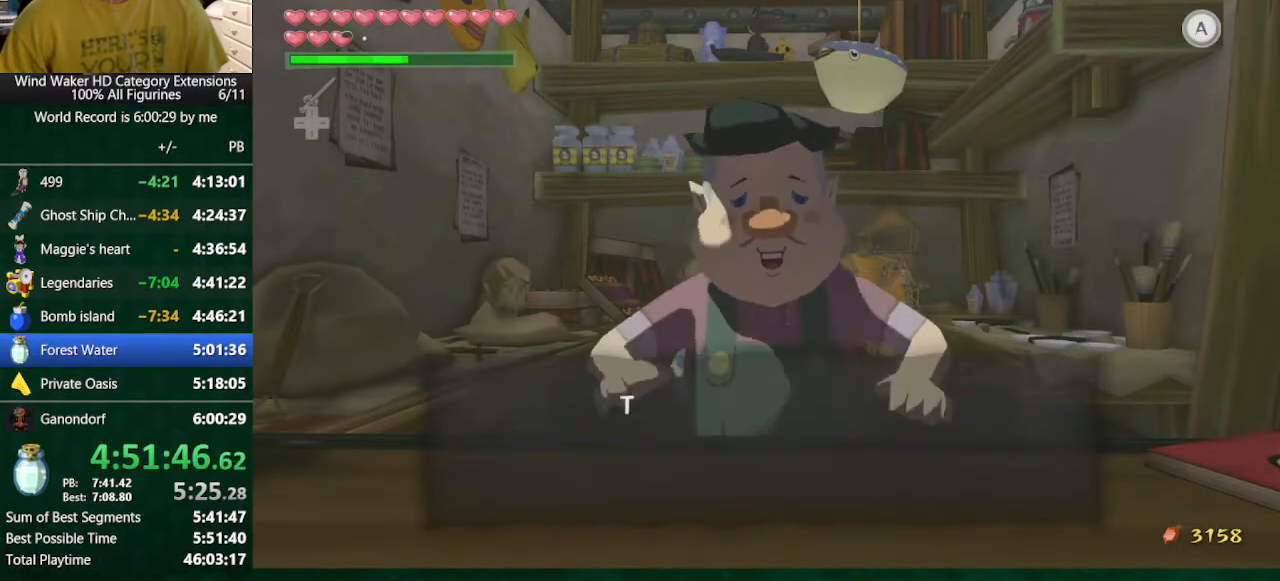
{"buttons": ["B"], "left_stick": "center", "right_stick": "center", "events": [[33, "A", "up"], [133, "A", "down"], [200, "A", "up"], [267, "A", "down"], [300, "A", "up"], [433, "A", "down"], [500, "A", "up"]]}